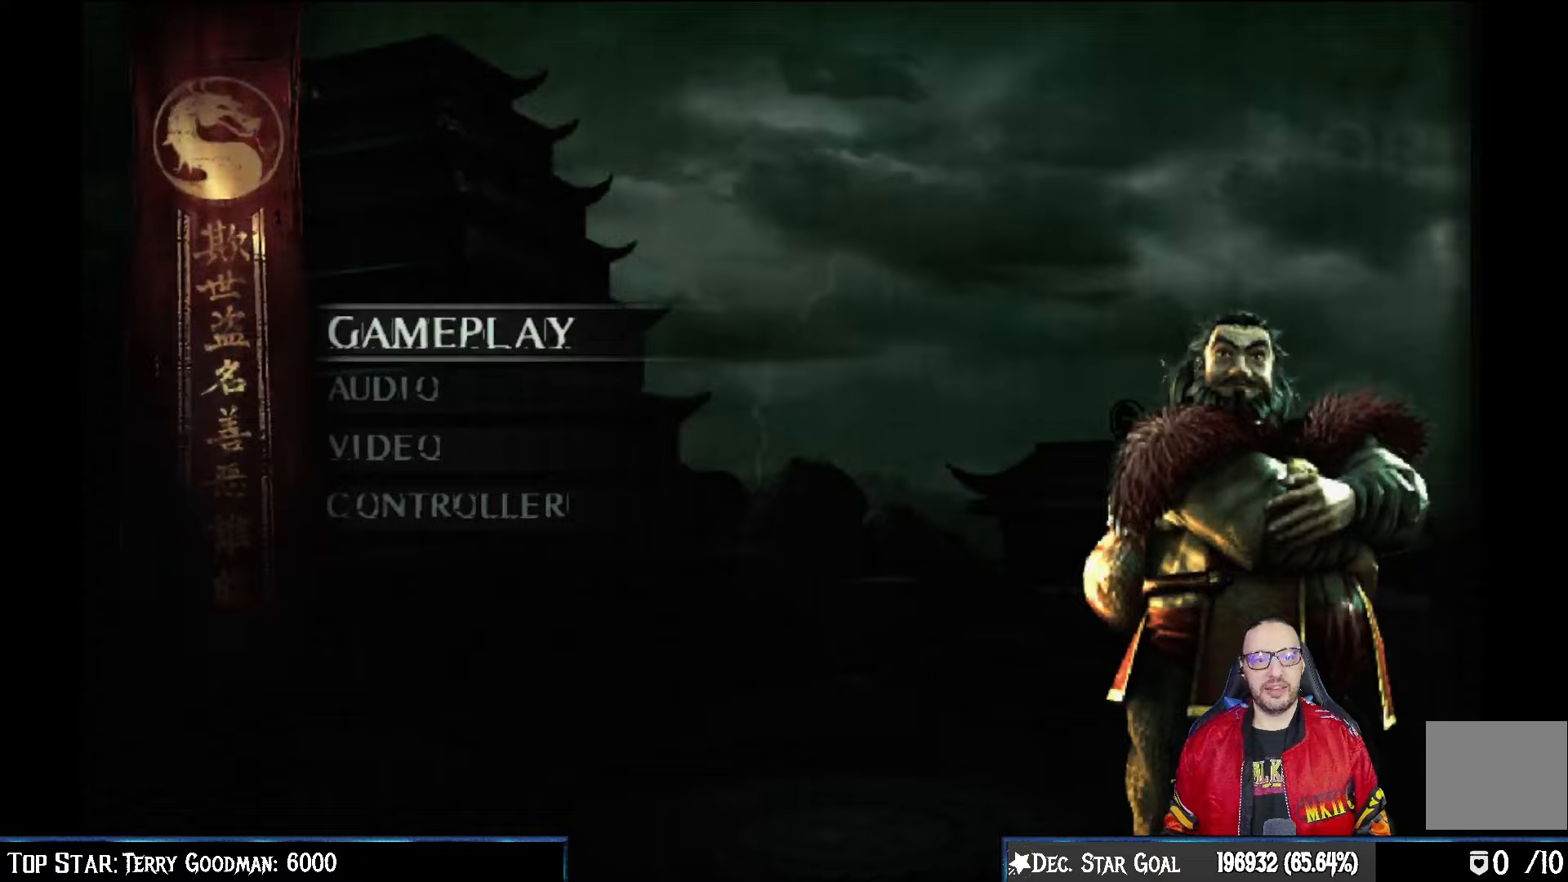
Gameplay with a controller (PlayStation layout); each line is a JSON object with the inputs held at the frame after it. "events" lists button and stick changes between this image and that frame as [ms after this image, input, new state], when the widget could be followed in between.
{"buttons": [], "left_stick": "center", "right_stick": "center", "events": [[50, "TRIANGLE", "down"], [200, "TRIANGLE", "up"]]}
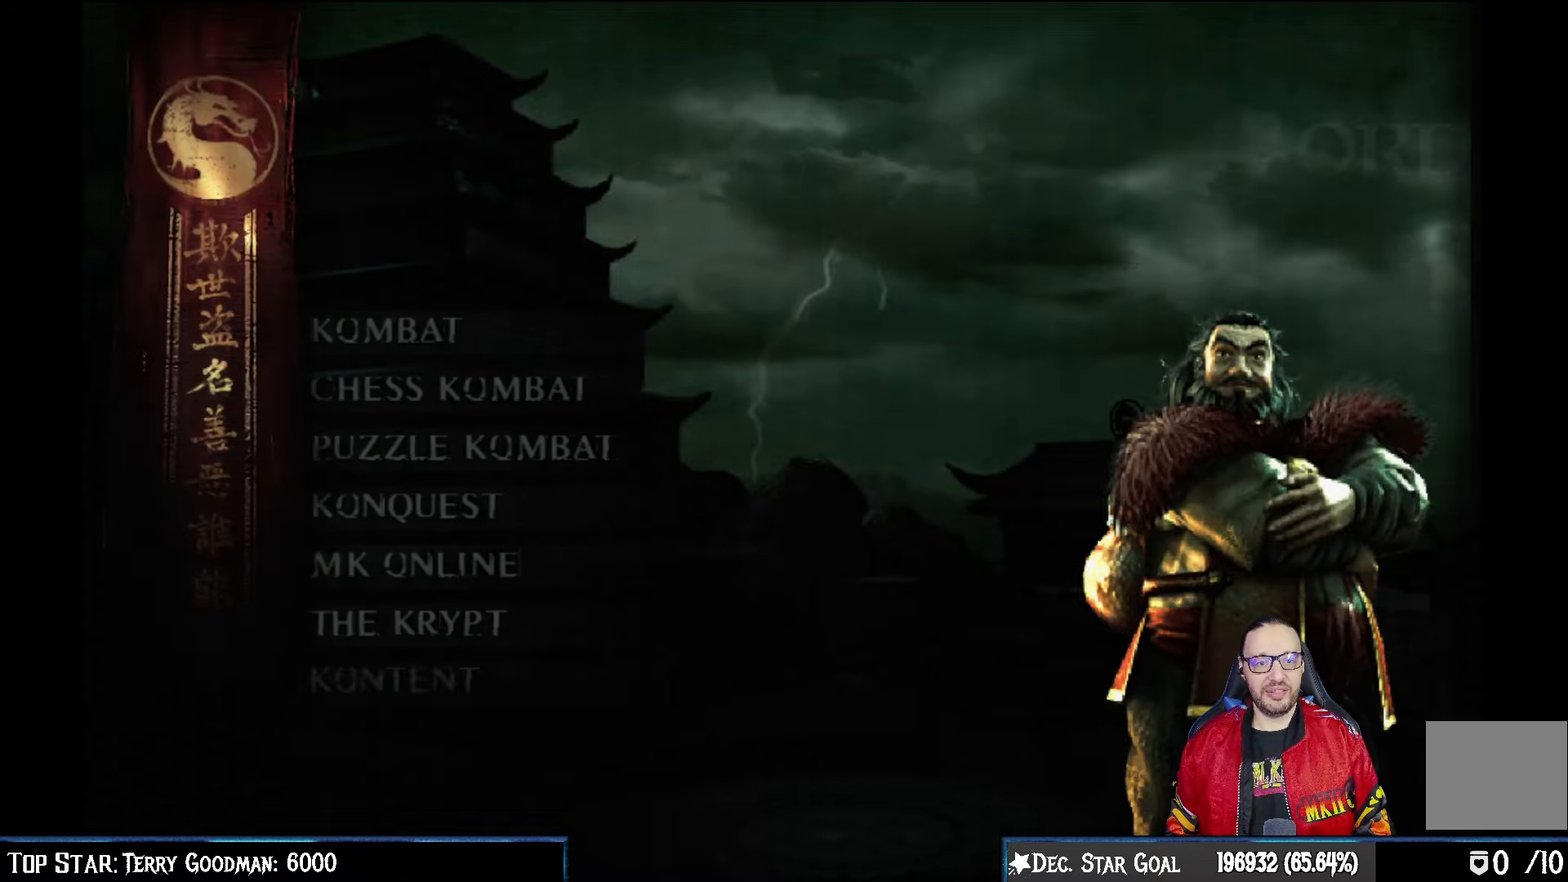
{"buttons": [], "left_stick": "center", "right_stick": "center", "events": [[250, "DPAD_DOWN", "down"], [367, "DPAD_DOWN", "up"]]}
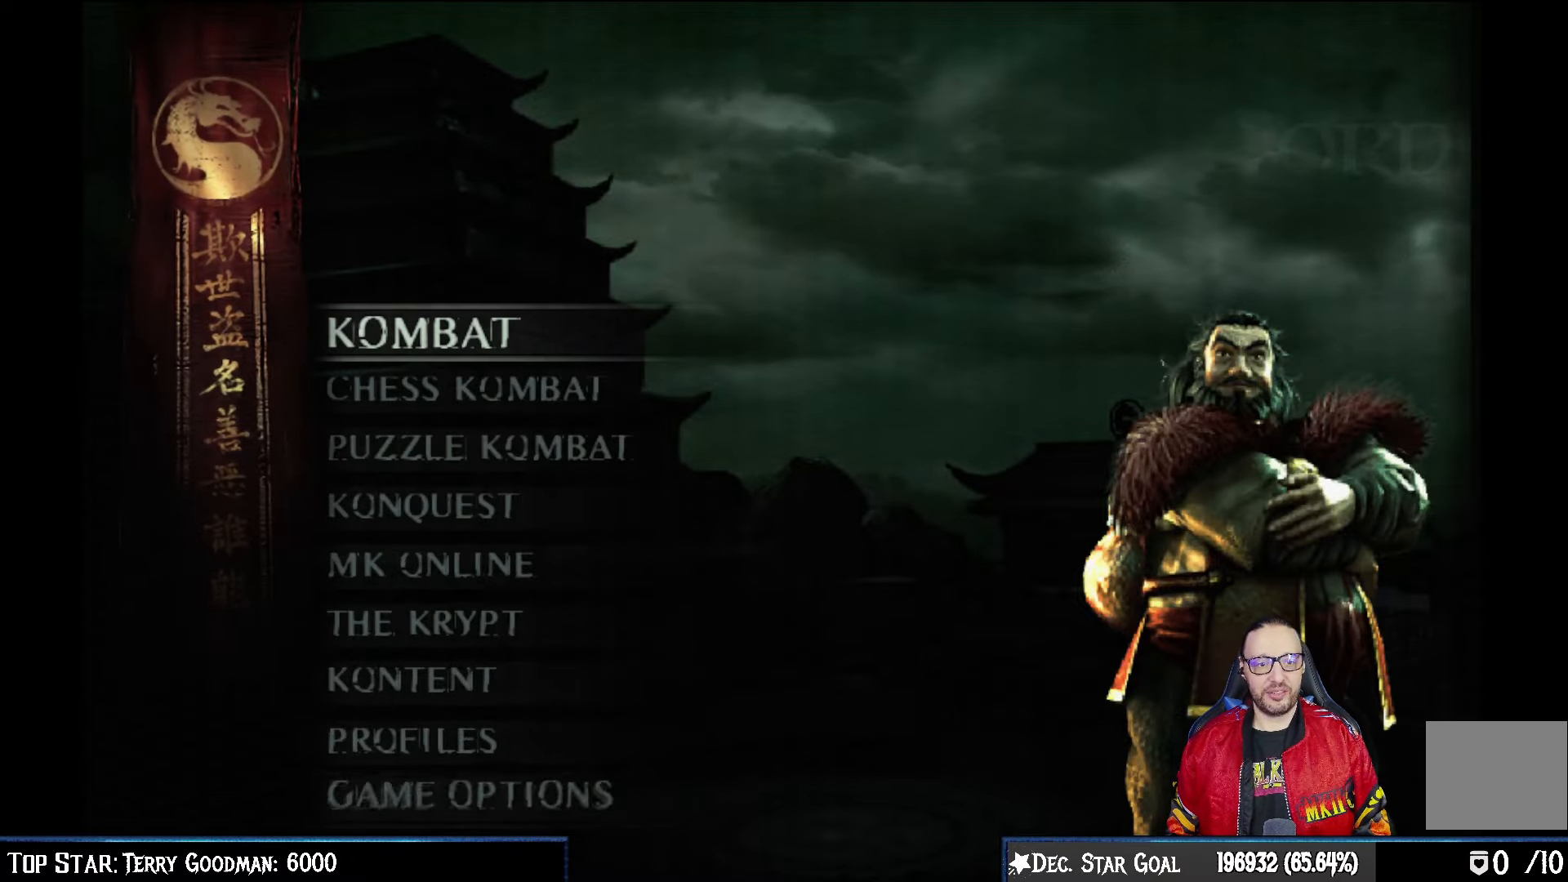
{"buttons": [], "left_stick": "center", "right_stick": "center", "events": [[217, "CROSS", "down"], [433, "CROSS", "up"]]}
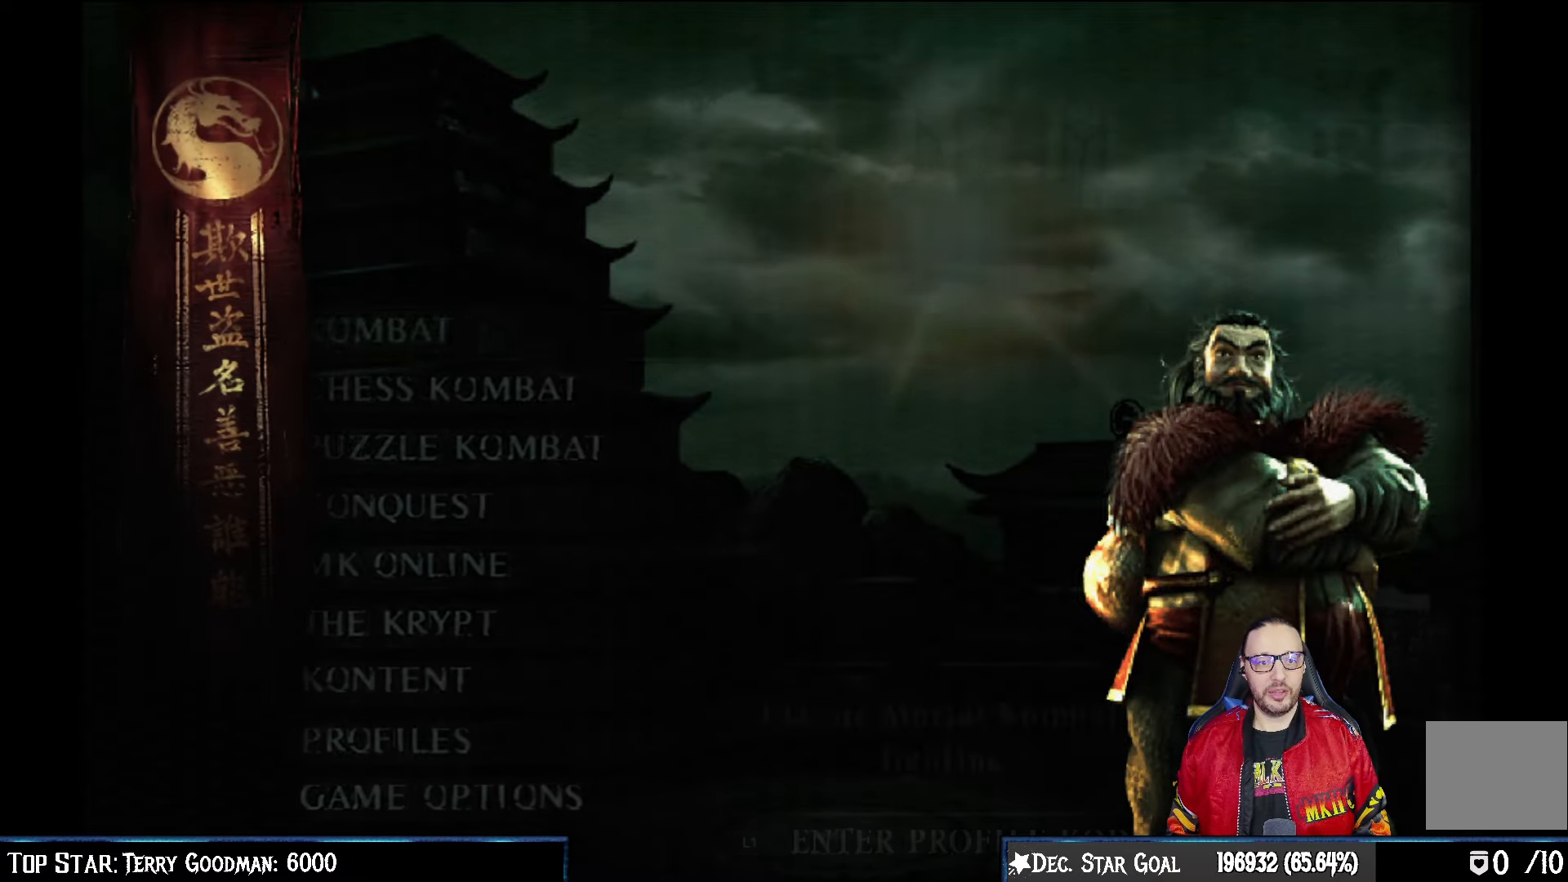
{"buttons": [], "left_stick": "center", "right_stick": "center", "events": []}
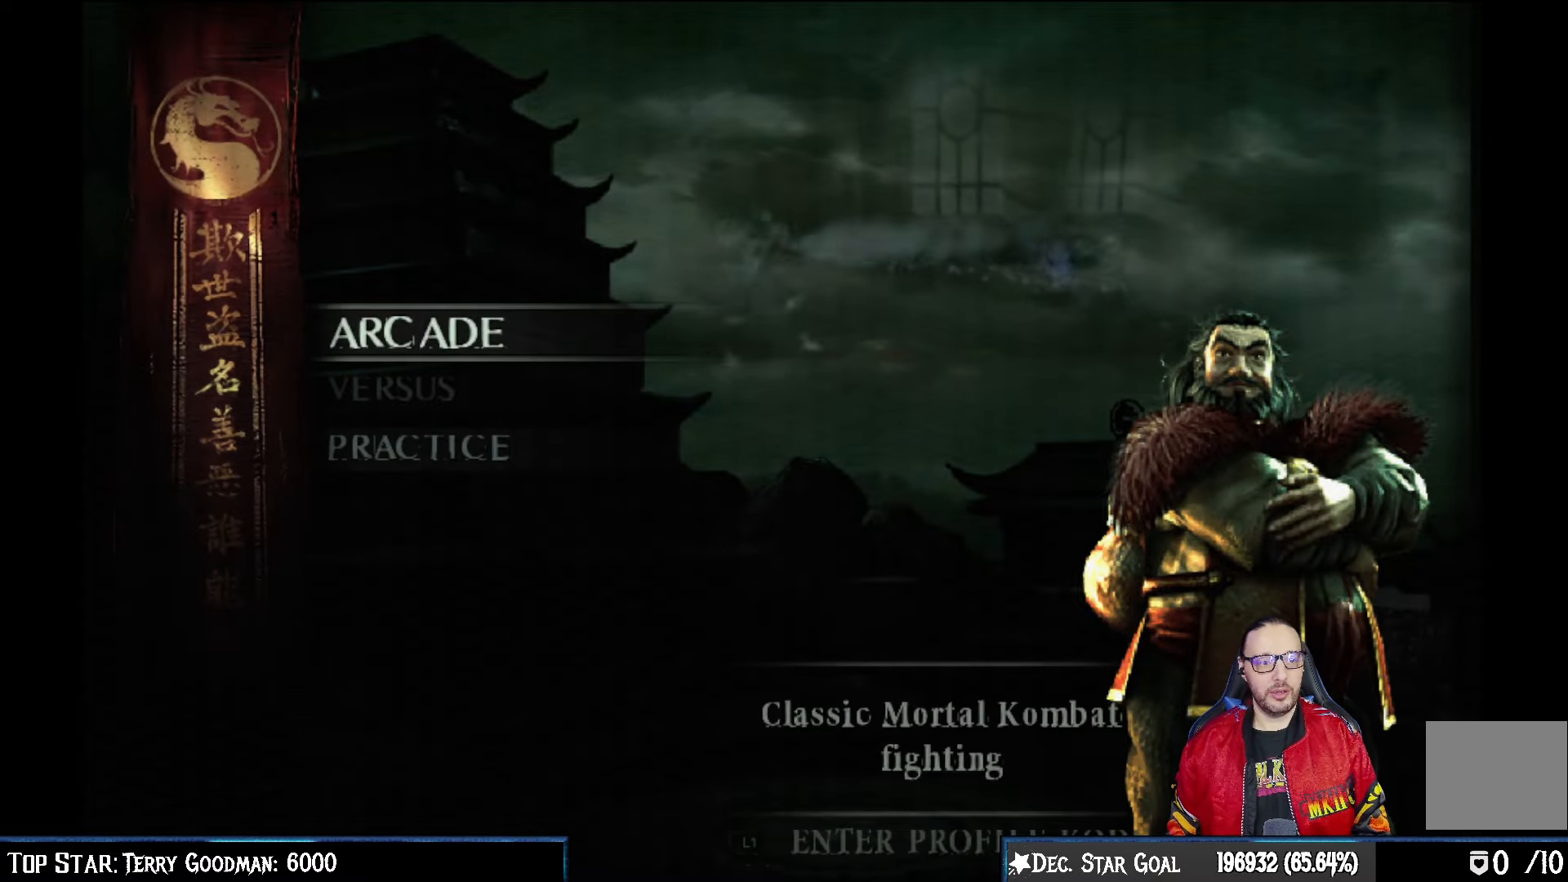
{"buttons": [], "left_stick": "center", "right_stick": "center", "events": [[167, "CROSS", "down"], [333, "CROSS", "up"]]}
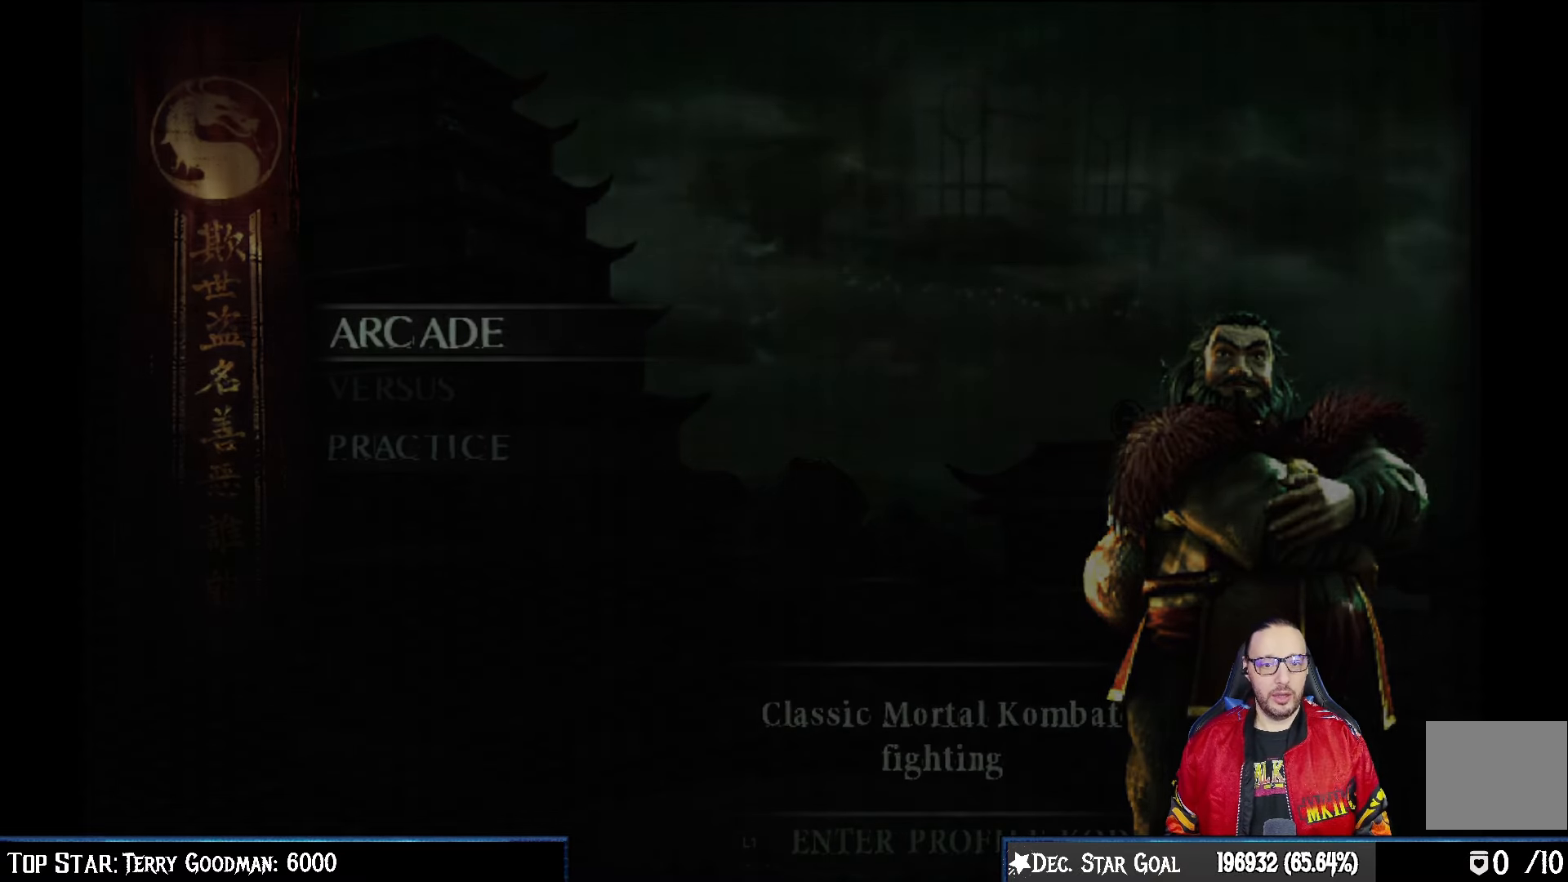
{"buttons": [], "left_stick": "center", "right_stick": "center", "events": []}
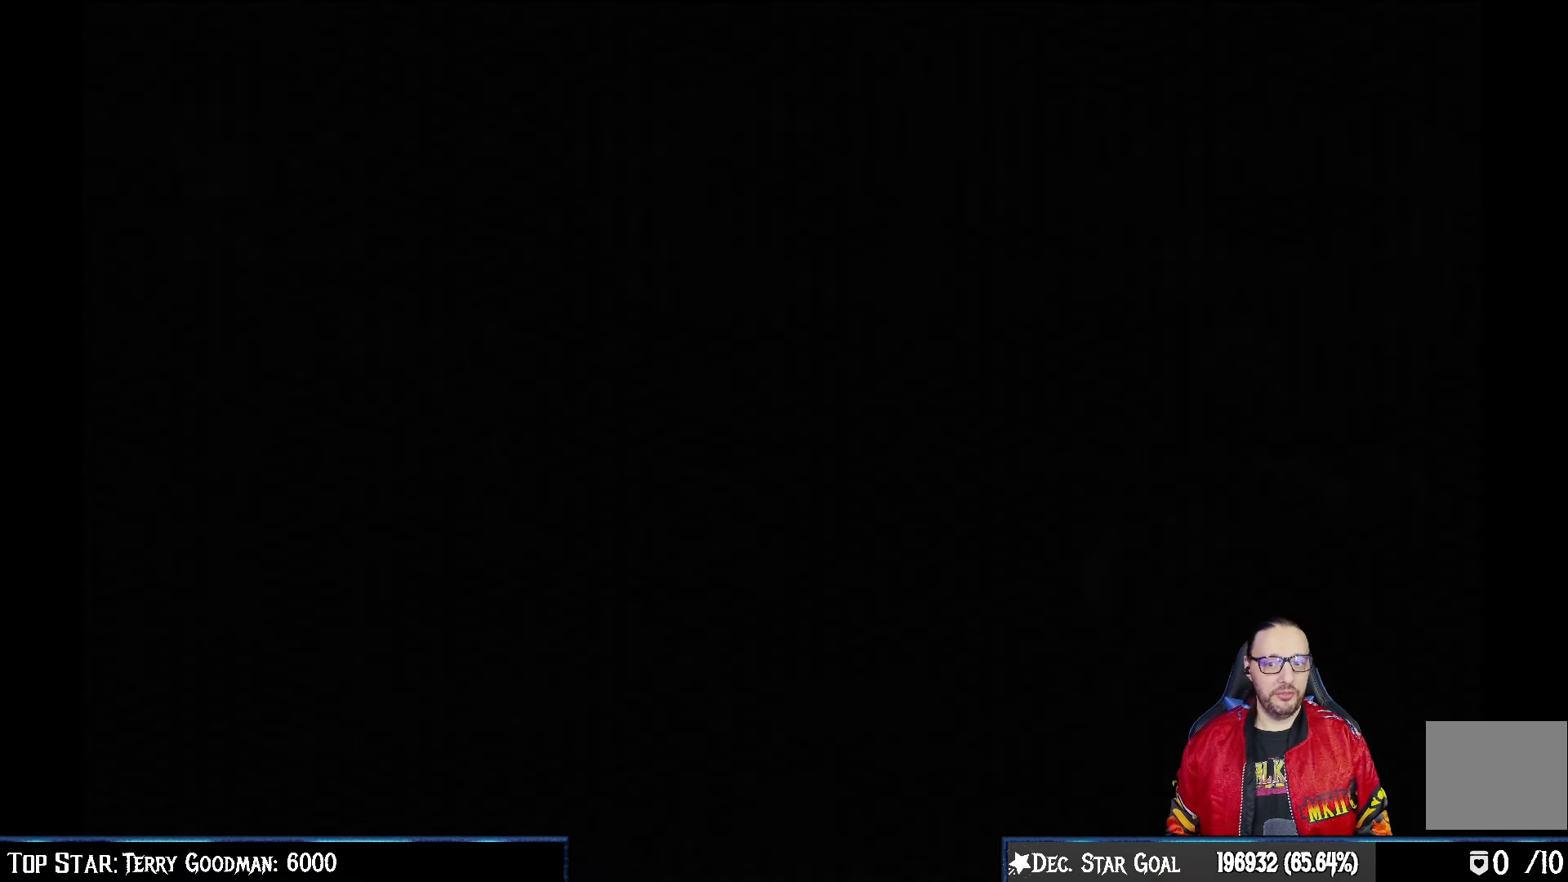
{"buttons": [], "left_stick": "center", "right_stick": "center", "events": []}
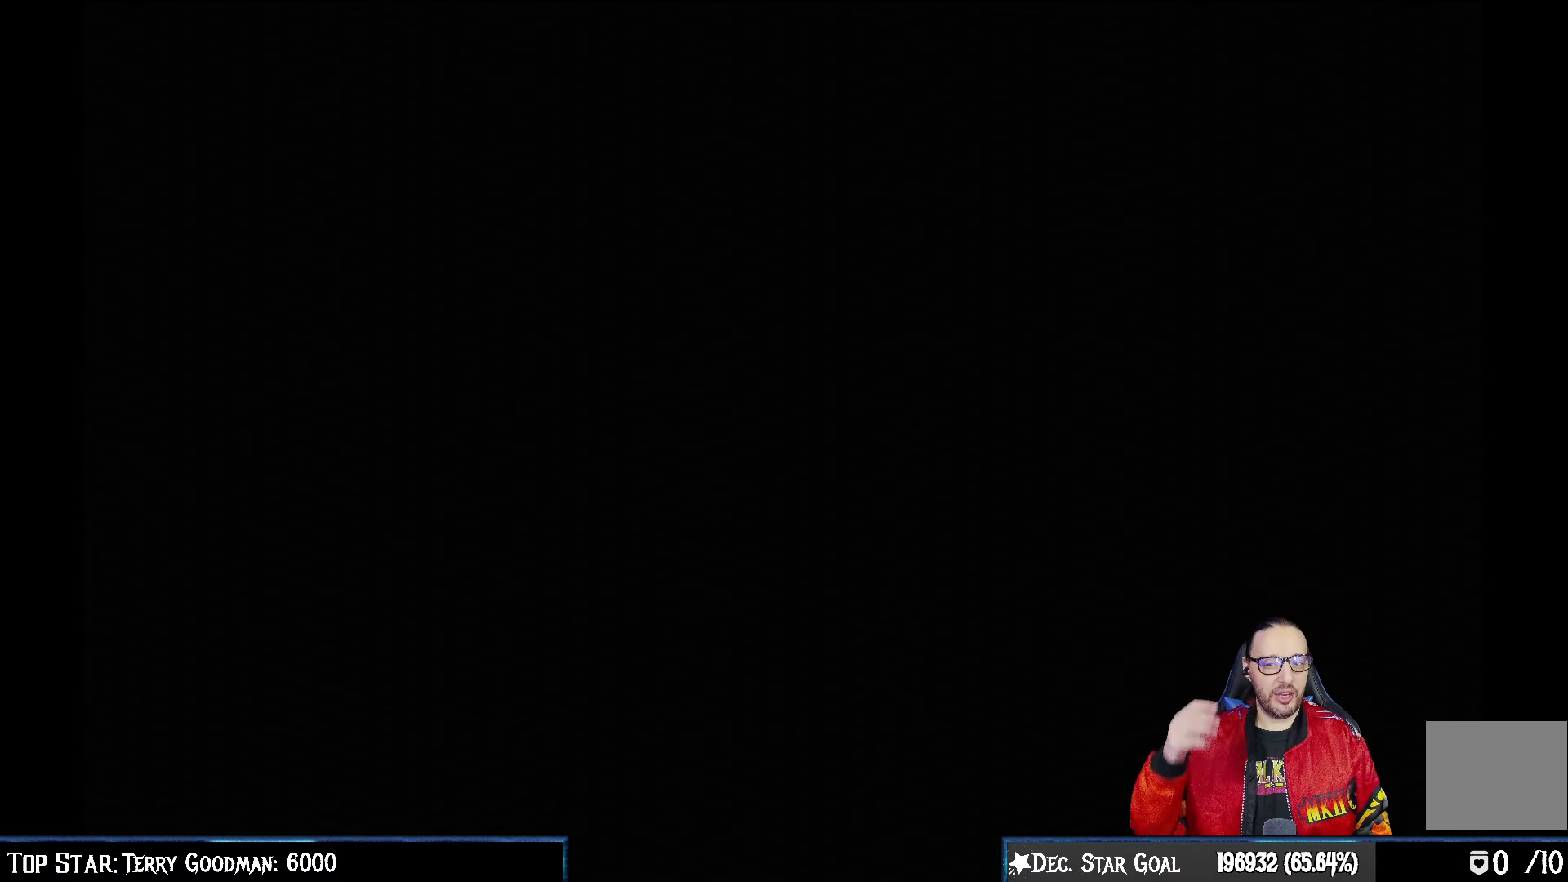
{"buttons": [], "left_stick": "center", "right_stick": "center", "events": []}
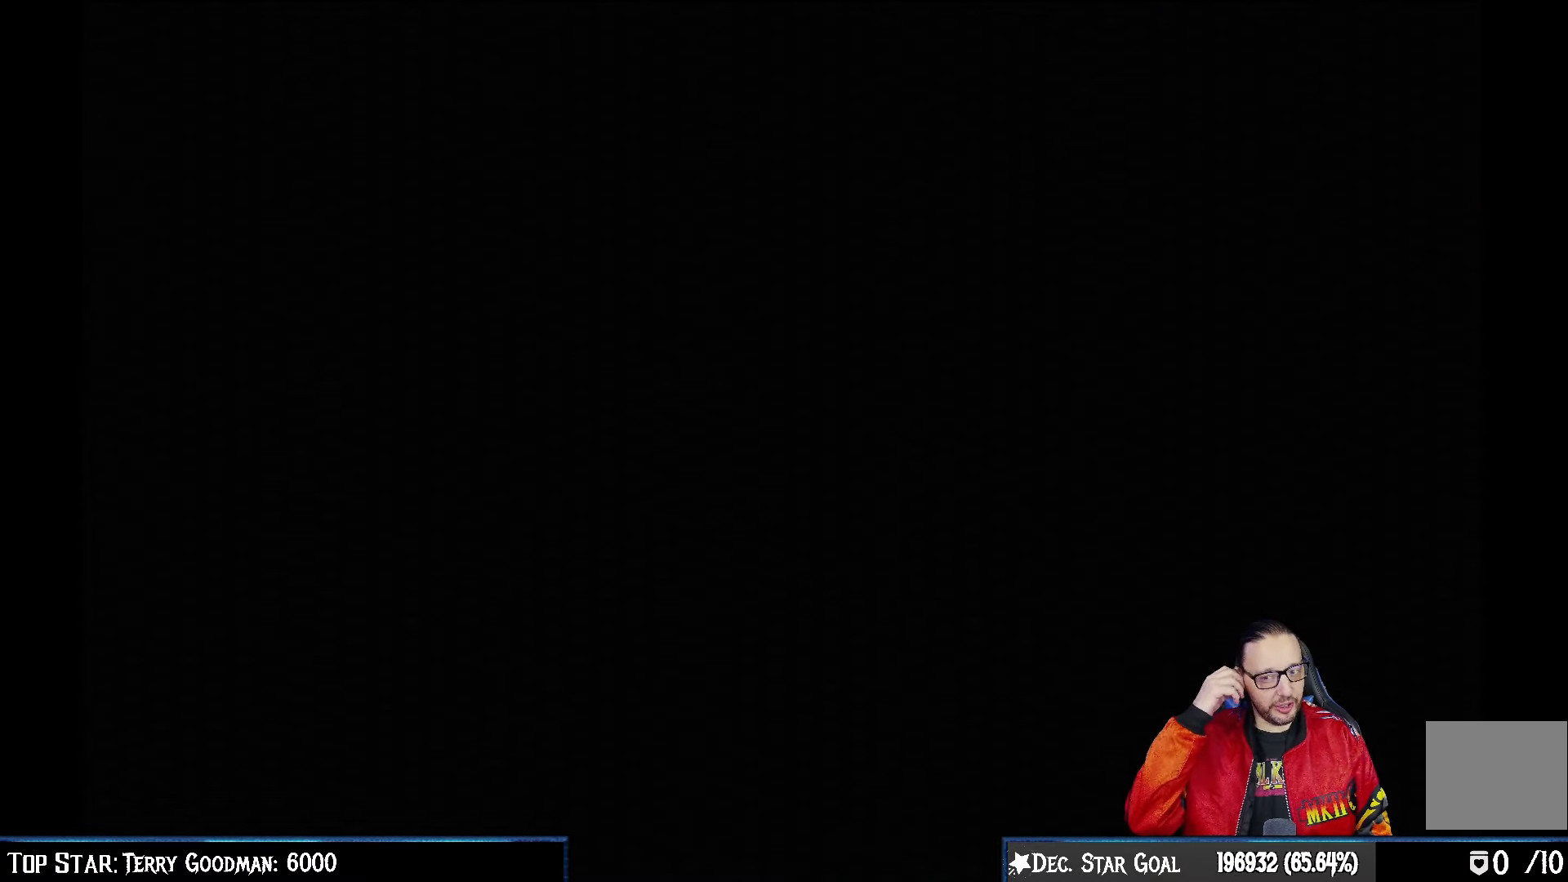
{"buttons": [], "left_stick": "center", "right_stick": "center", "events": []}
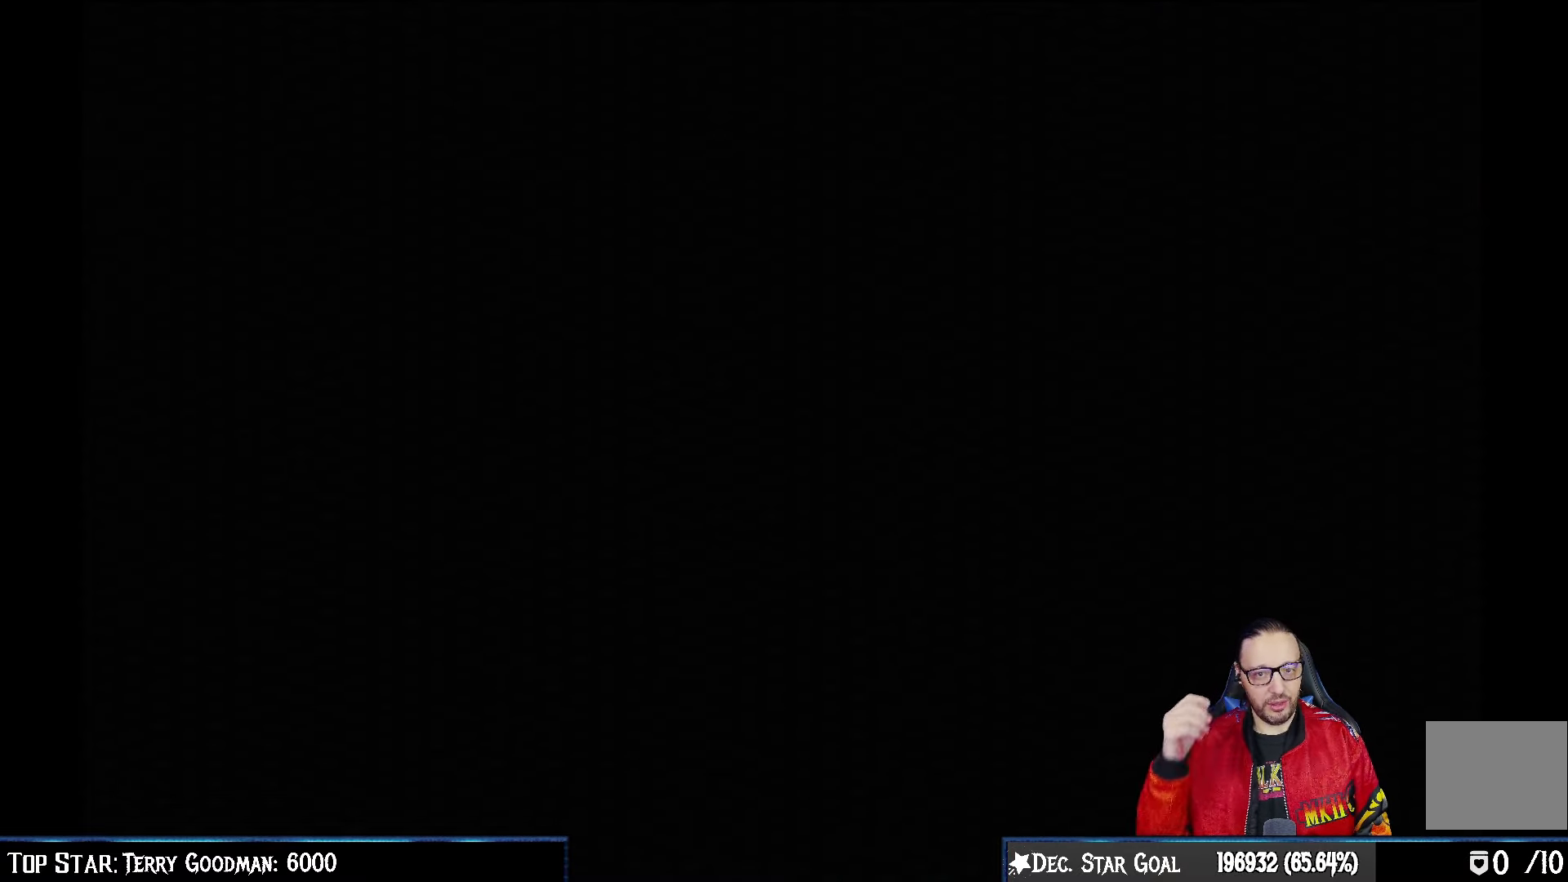
{"buttons": [], "left_stick": "center", "right_stick": "center", "events": []}
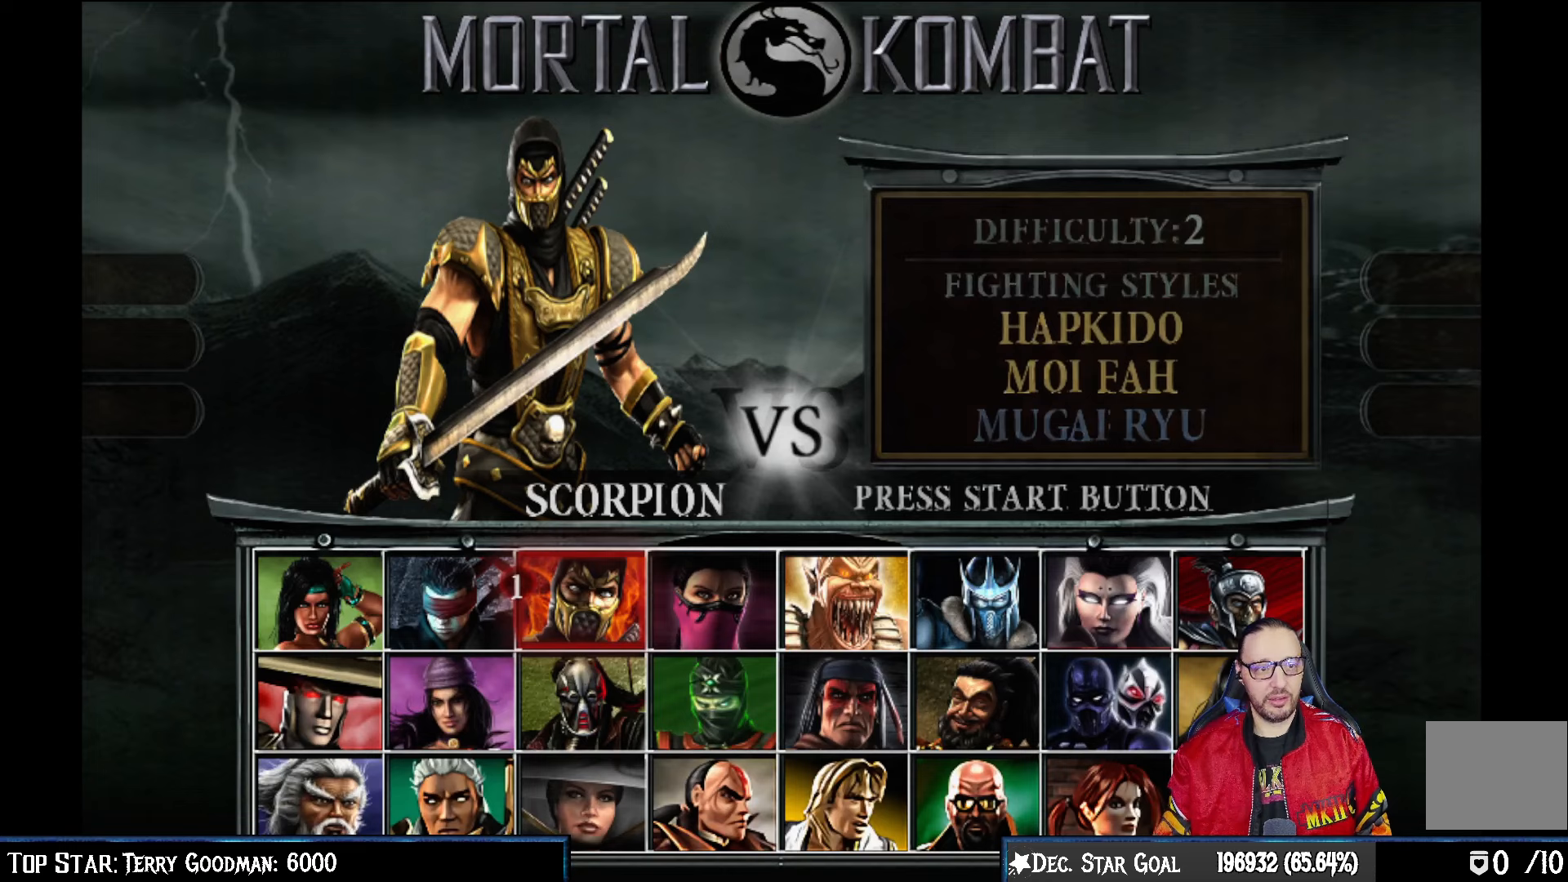
{"buttons": [], "left_stick": "center", "right_stick": "center", "events": []}
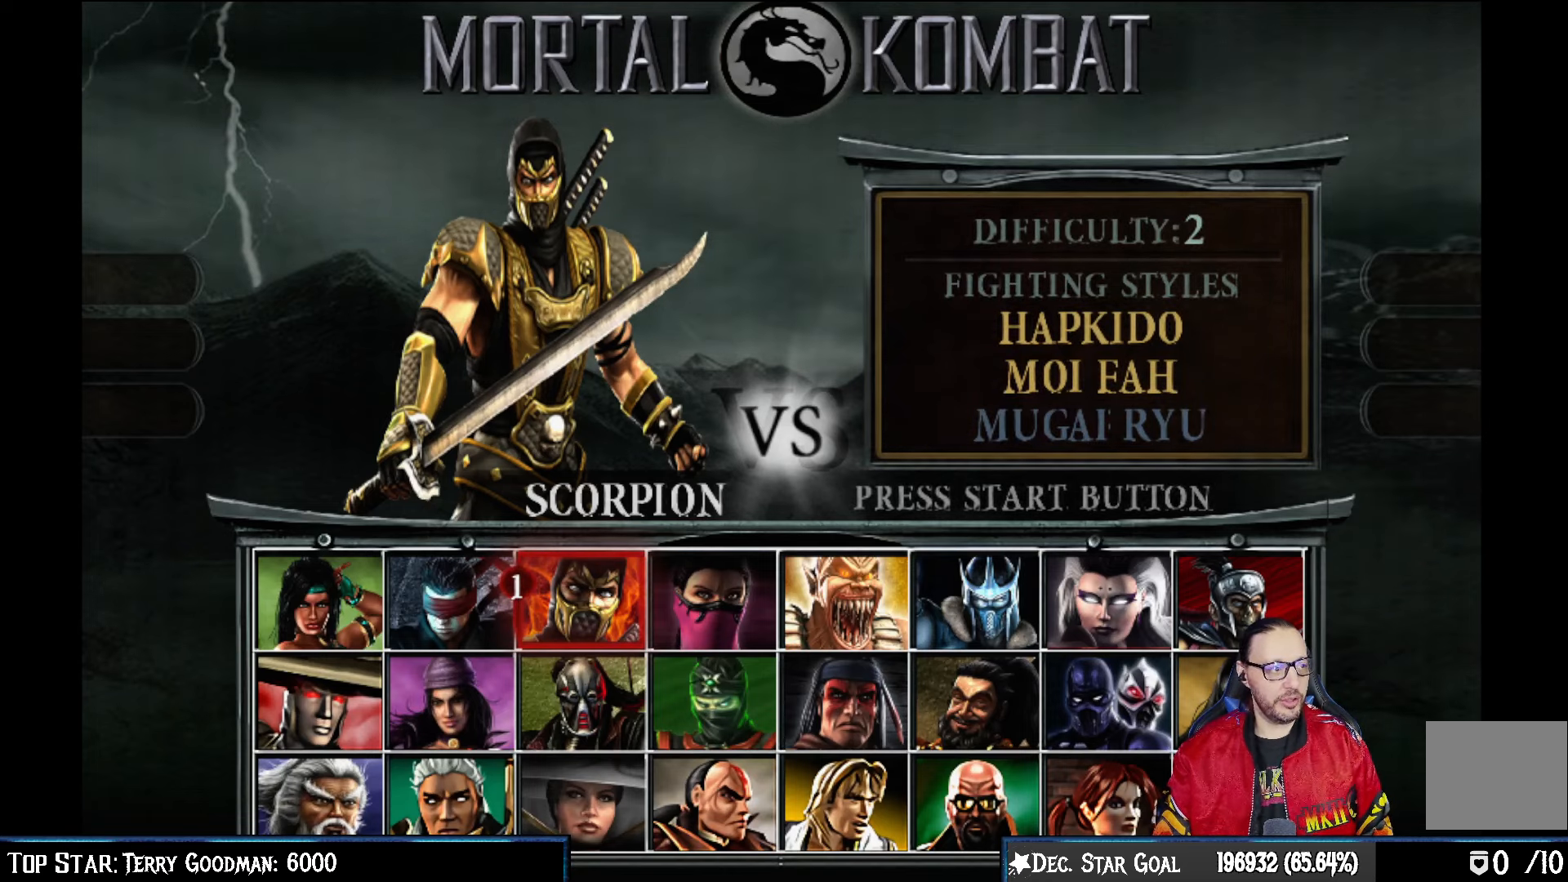
{"buttons": [], "left_stick": "center", "right_stick": "center", "events": []}
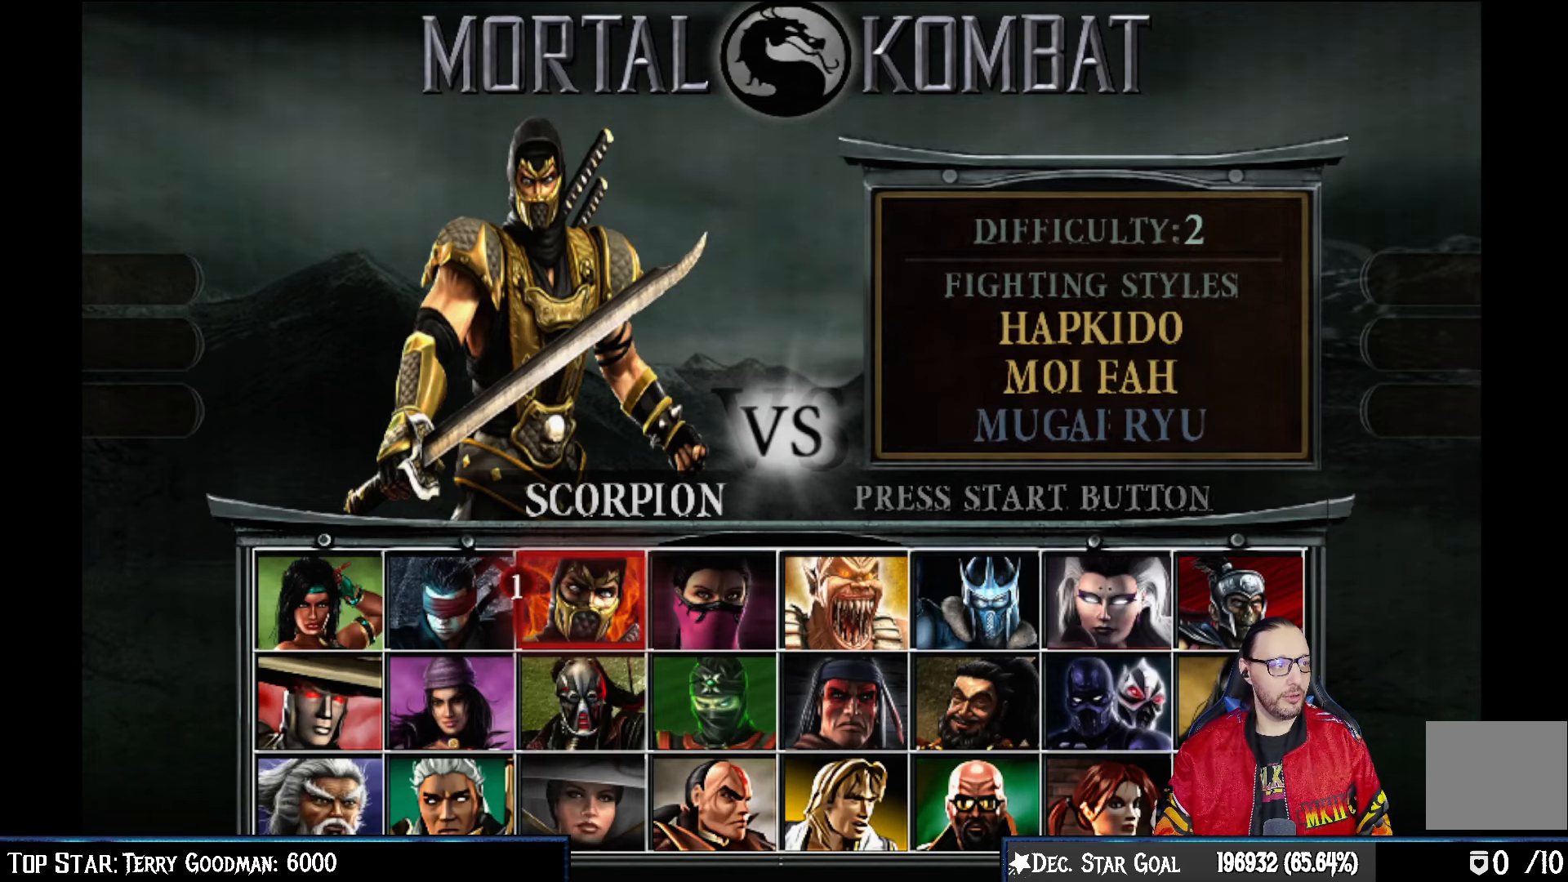
{"buttons": [], "left_stick": "center", "right_stick": "center", "events": []}
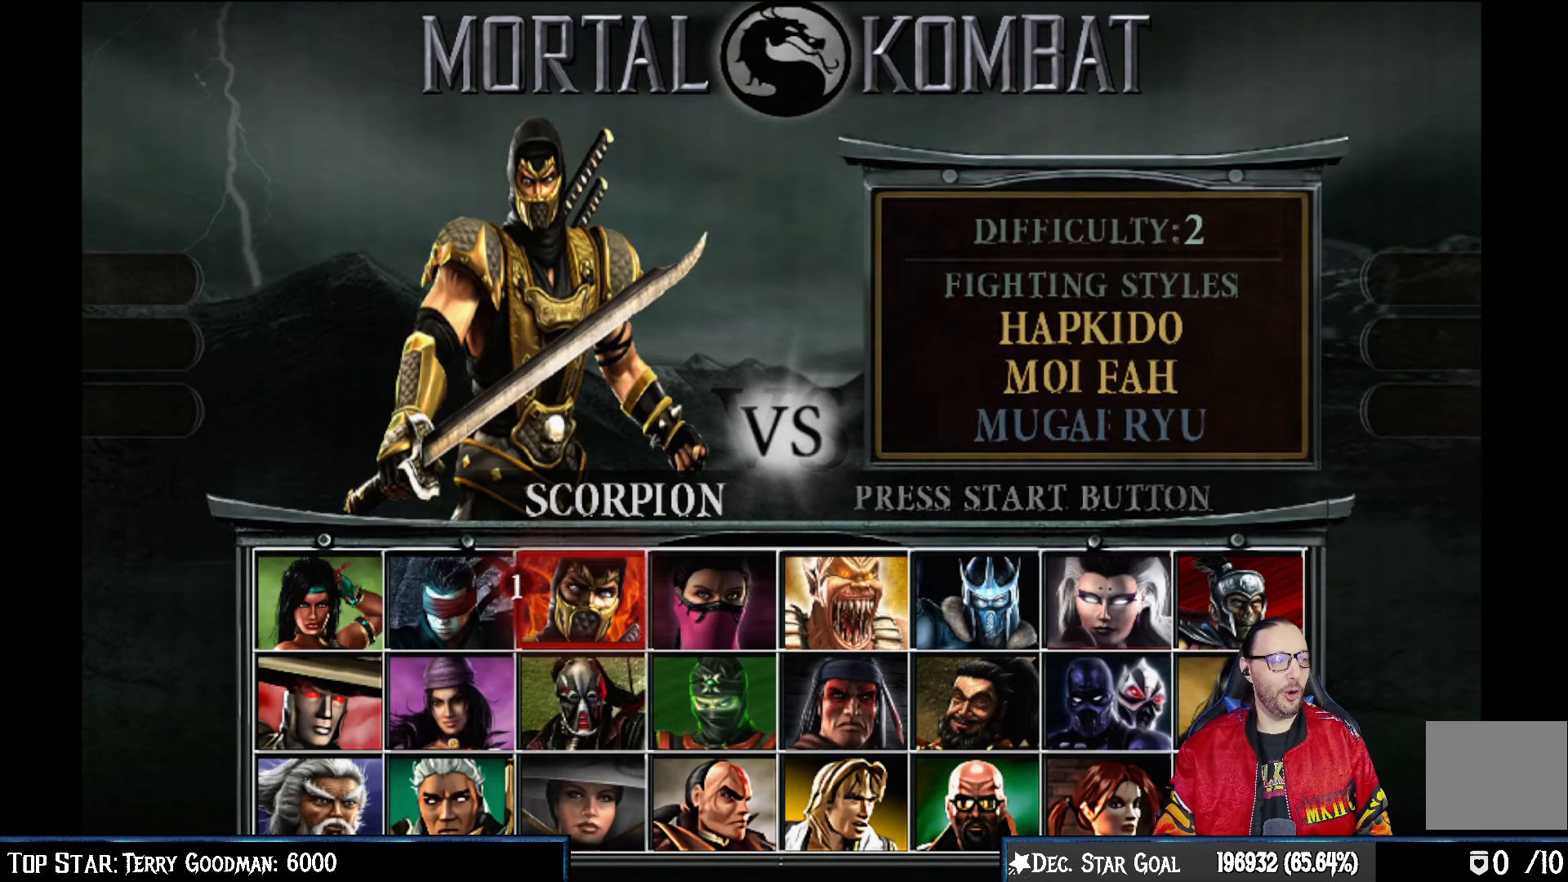
{"buttons": [], "left_stick": "center", "right_stick": "center", "events": []}
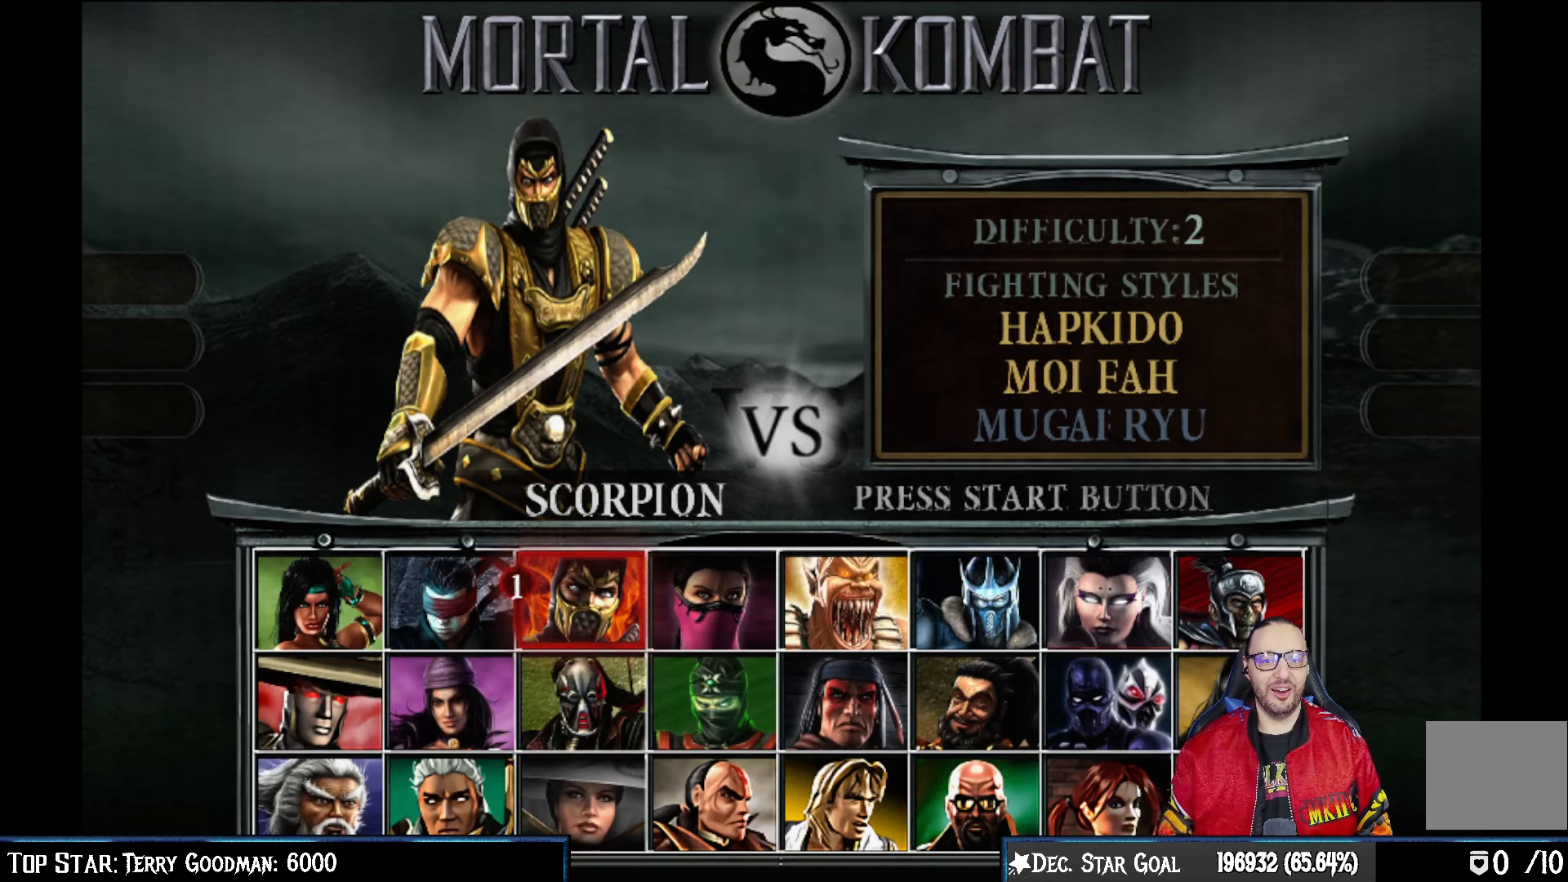
{"buttons": [], "left_stick": "center", "right_stick": "center", "events": []}
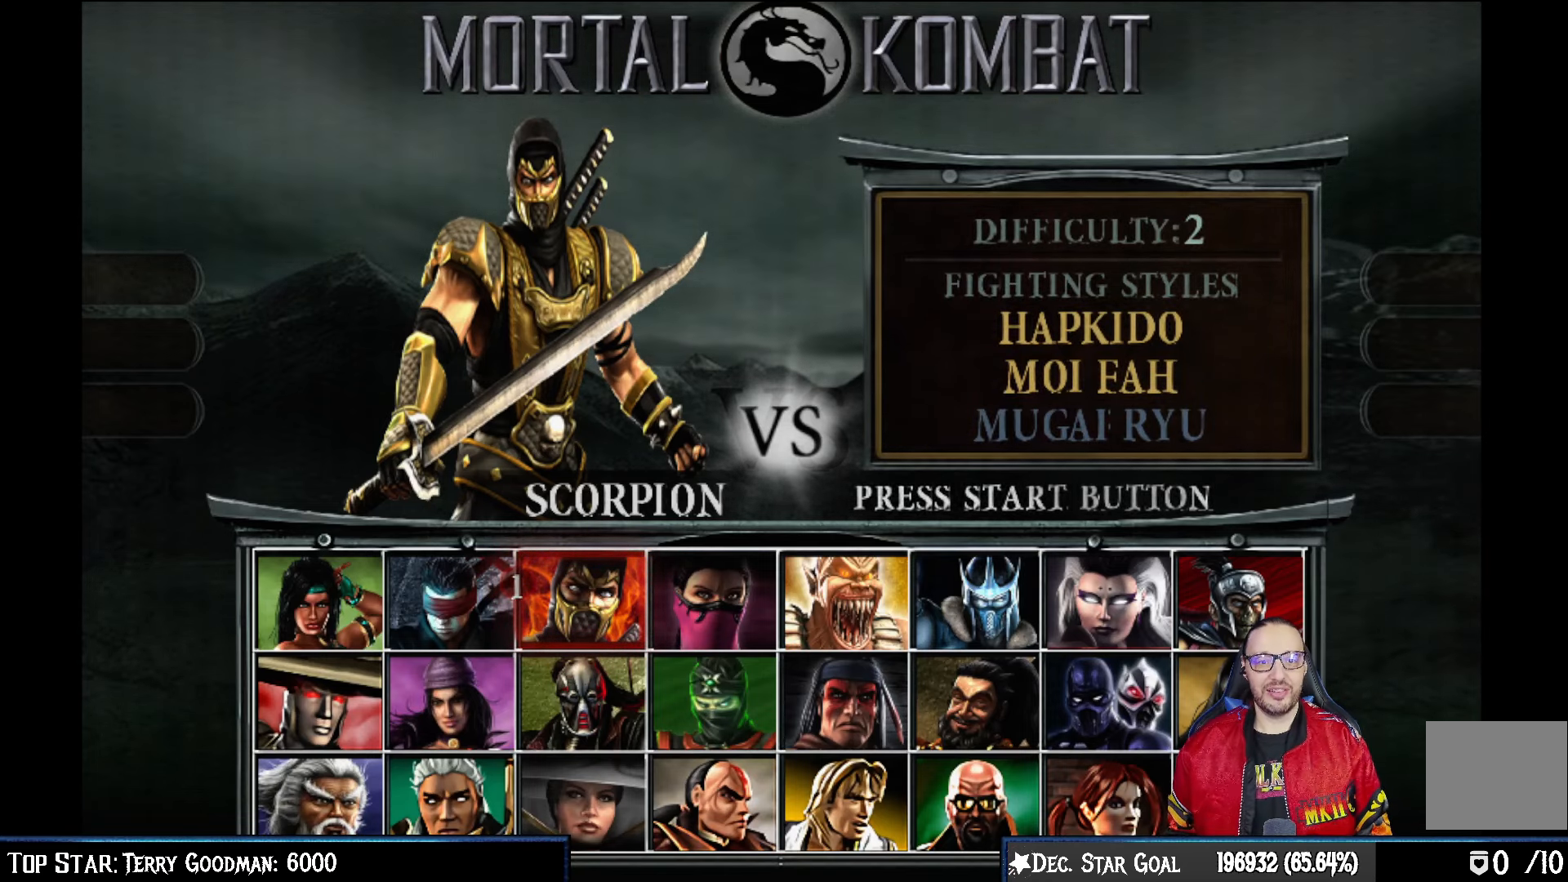
{"buttons": [], "left_stick": "center", "right_stick": "center", "events": [[333, "DPAD_LEFT", "down"], [433, "DPAD_LEFT", "up"]]}
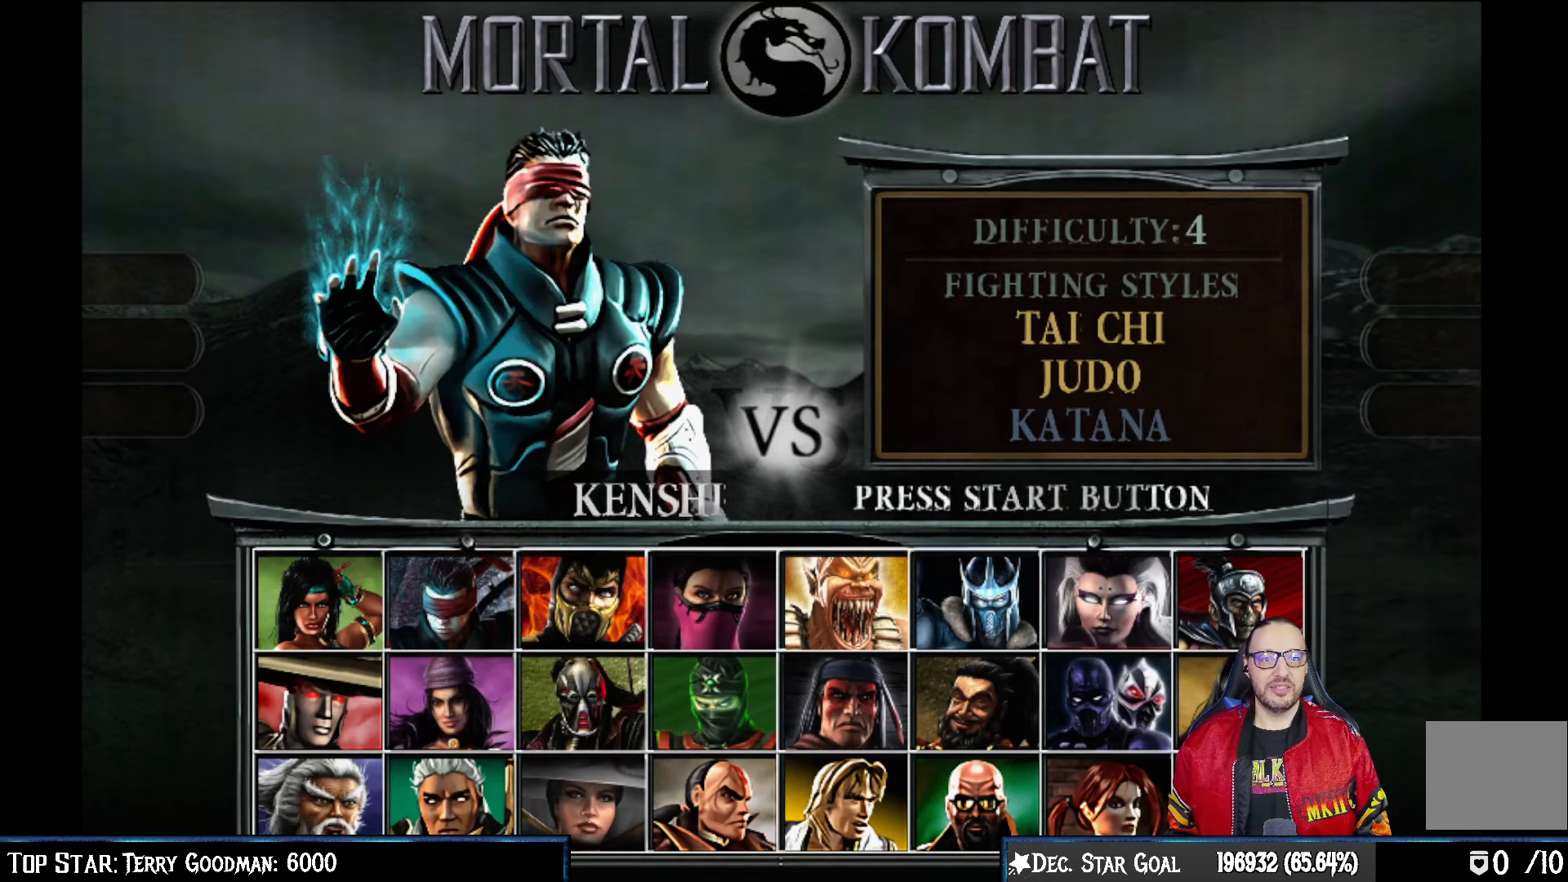
{"buttons": [], "left_stick": "center", "right_stick": "center", "events": []}
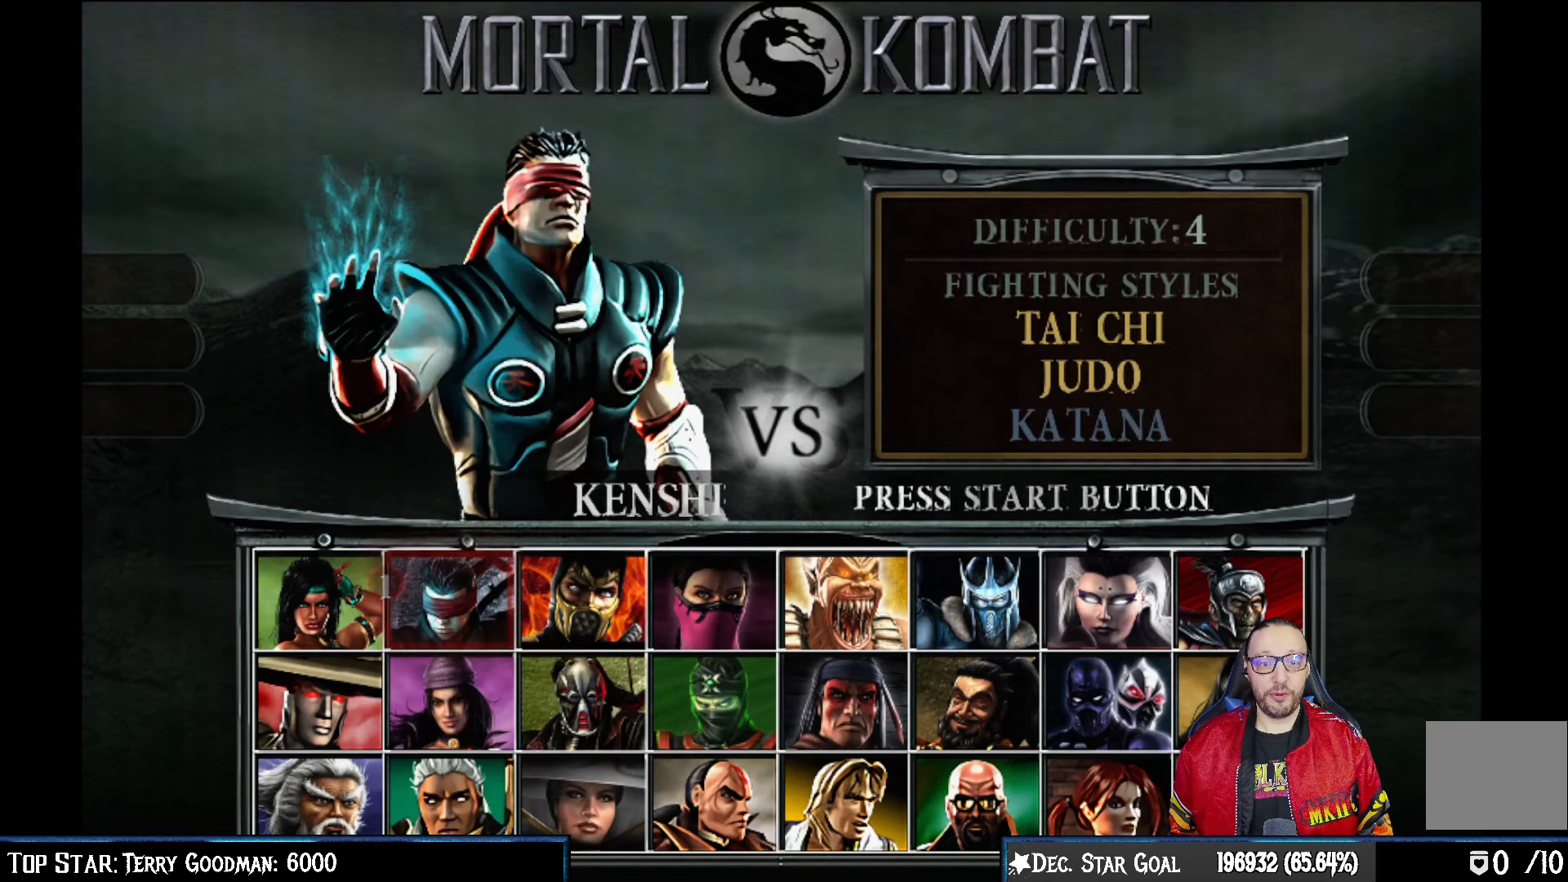
{"buttons": [], "left_stick": "center", "right_stick": "center", "events": [[167, "DPAD_LEFT", "down"], [283, "DPAD_LEFT", "up"]]}
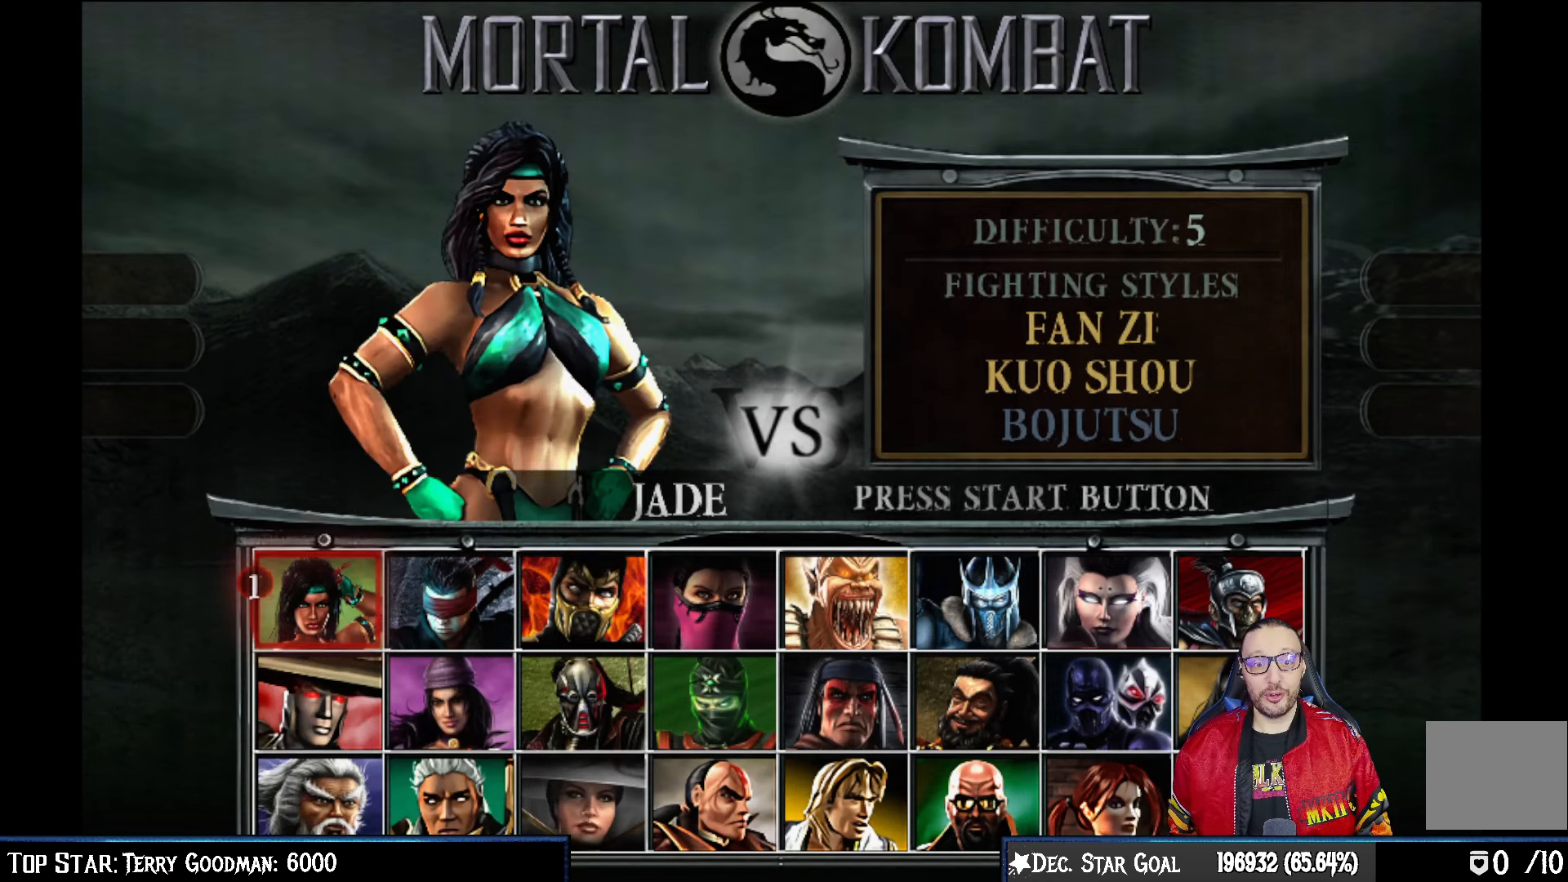
{"buttons": ["DPAD_DOWN"], "left_stick": "center", "right_stick": "center", "events": [[450, "DPAD_DOWN", "down"]]}
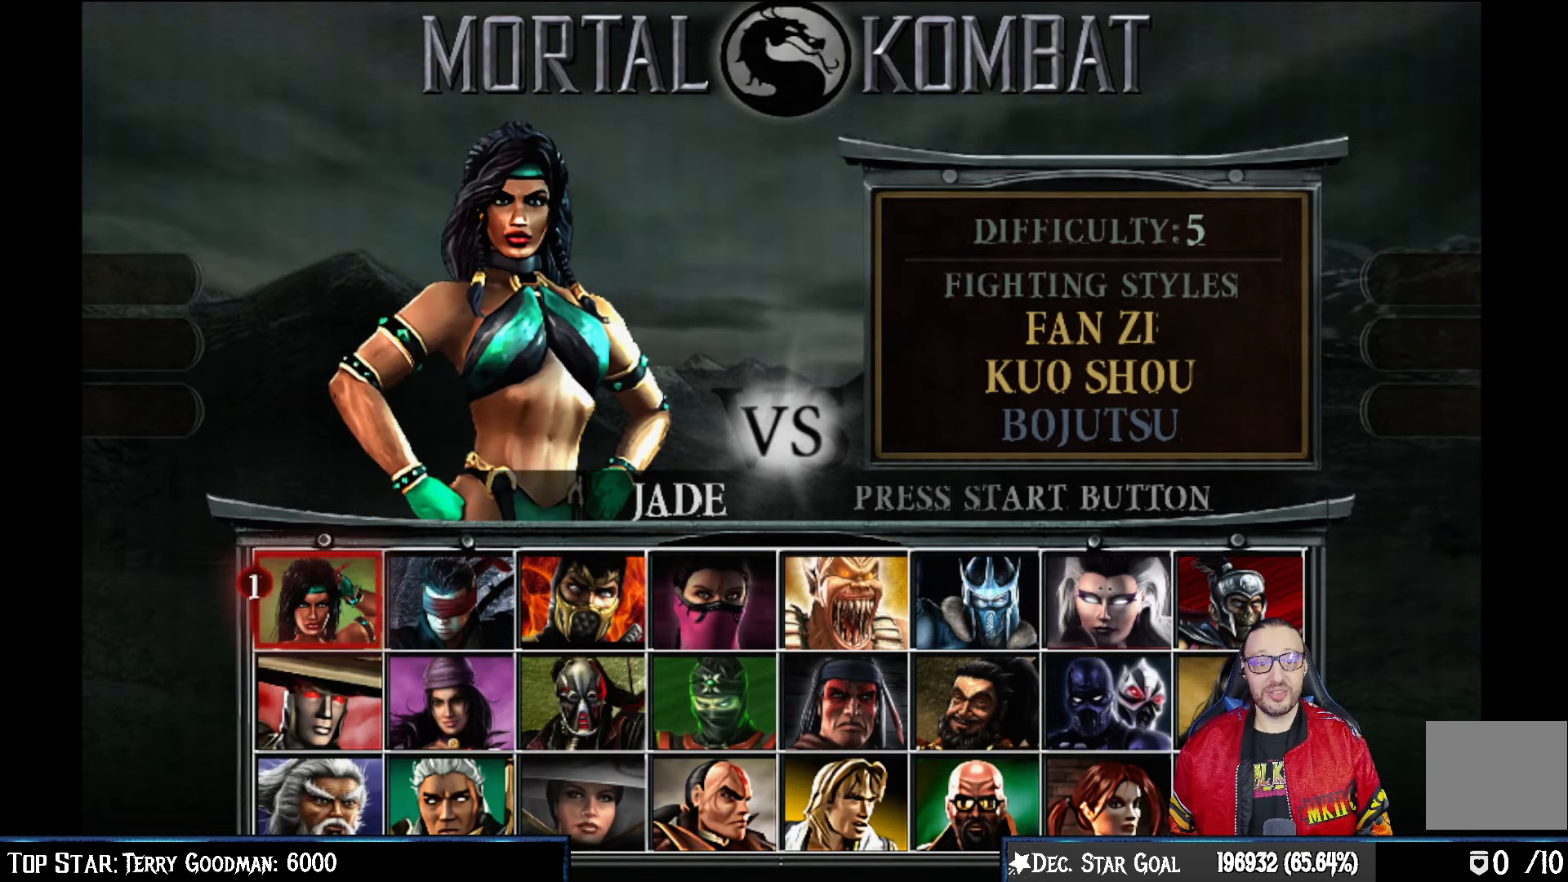
{"buttons": [], "left_stick": "center", "right_stick": "center", "events": [[83, "DPAD_DOWN", "up"]]}
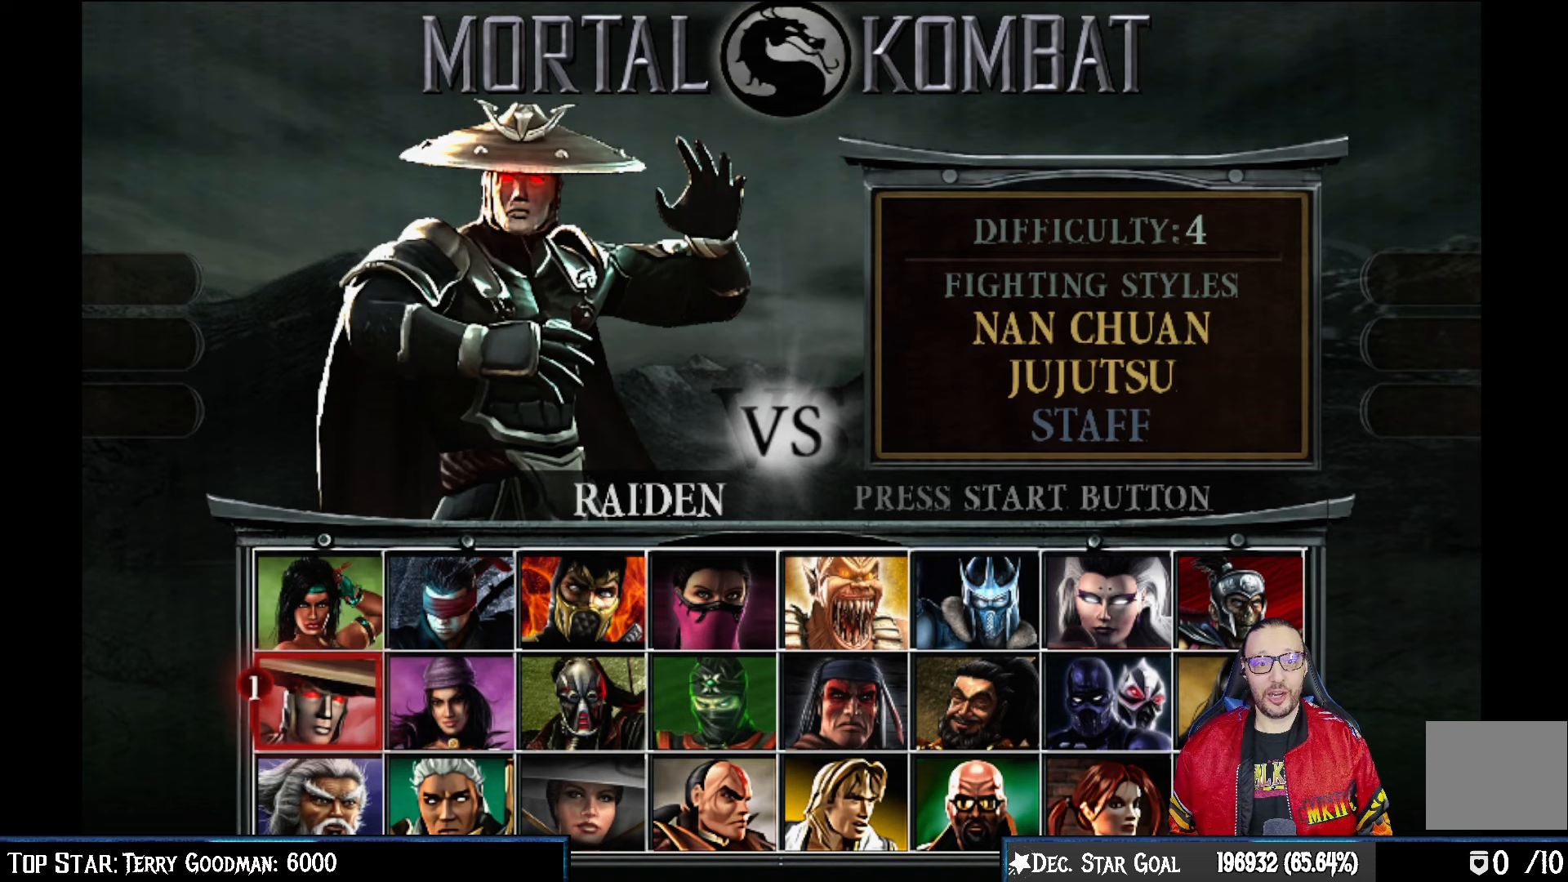
{"buttons": [], "left_stick": "center", "right_stick": "center", "events": [[50, "DPAD_RIGHT", "down"], [200, "DPAD_RIGHT", "up"]]}
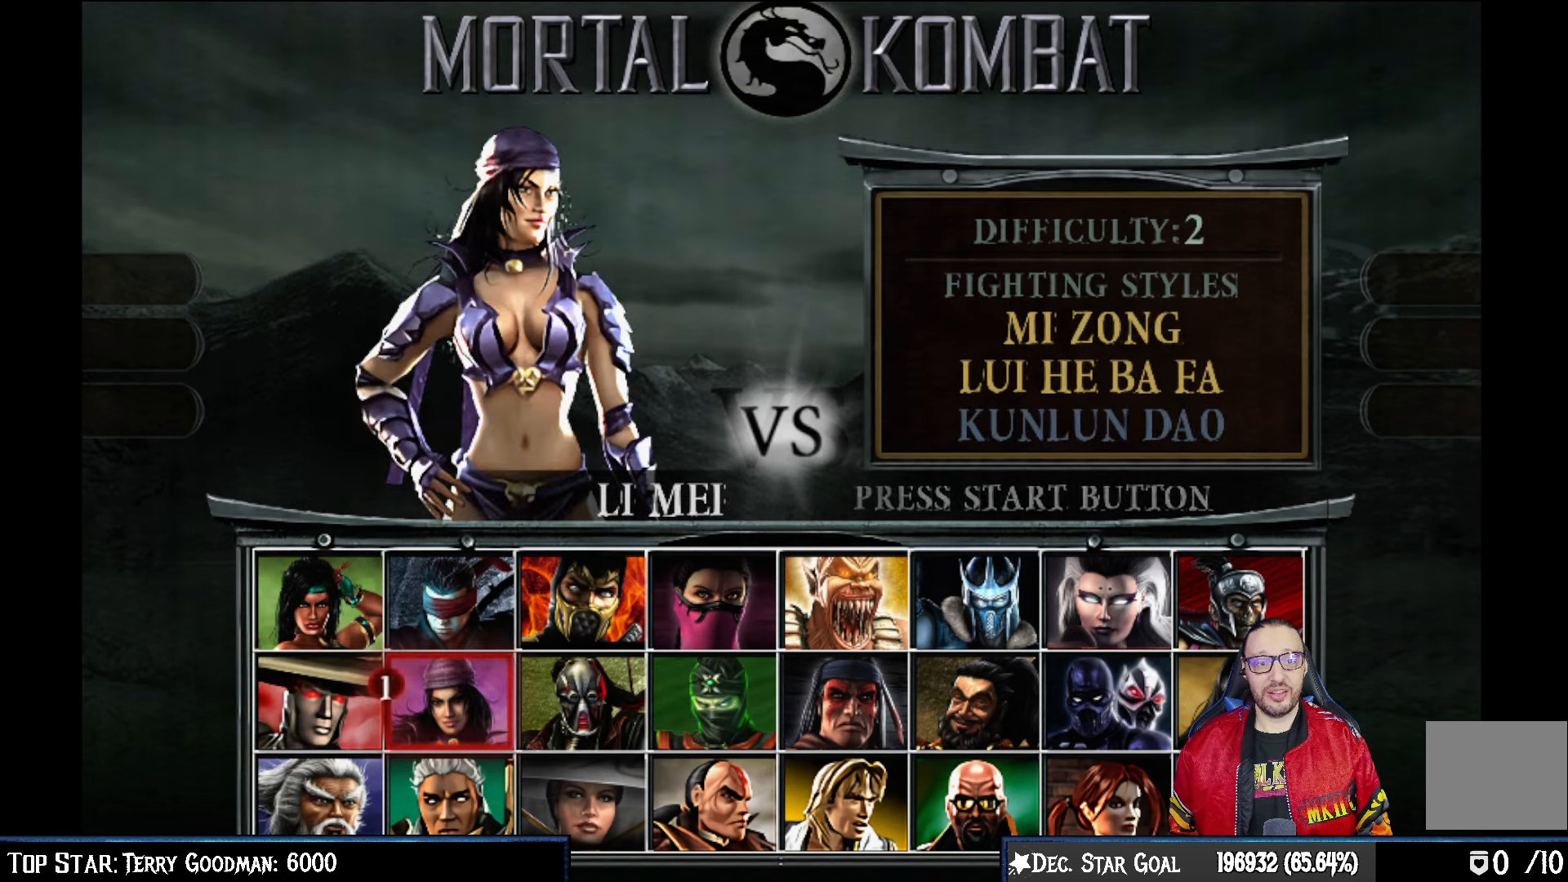
{"buttons": [], "left_stick": "center", "right_stick": "center", "events": [[33, "DPAD_DOWN", "down"], [167, "DPAD_DOWN", "up"]]}